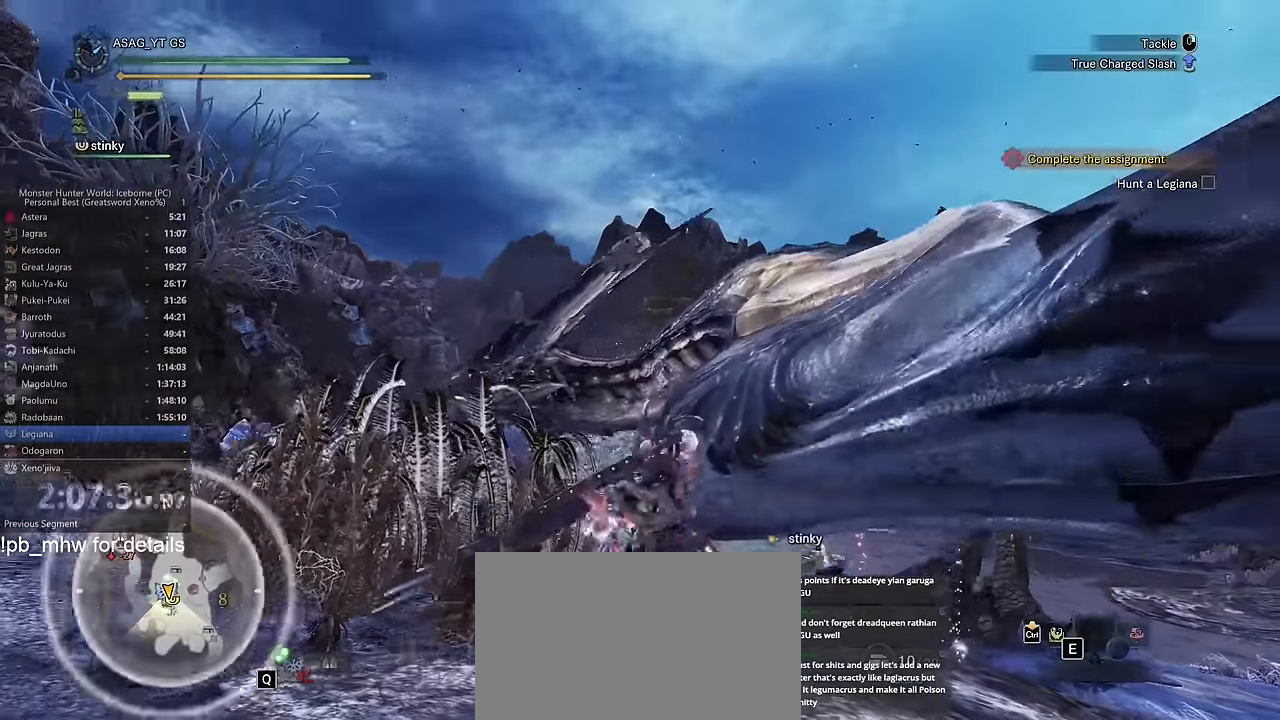
Gameplay with keyboard and mouse; each line is a JSON object with the keys and mouse buttons held at the frame after it. "events" lists presses ("down") and releases ("up") of "1", "2", "3", "4", "5", "a", "alt", "c", "caps_lock", "ctrl", "d", "e", "f", "g", "q", "r", "s", "shift", "space", "t", "tab", "v", "w", "x", "z", "mouse_left", "mouse_wheel" and "mouse_right" between this image and that frame as [ms after this image, input, new state], when the widget could be followed in between. "mouse_left", "mouse_wheel", "mouse_right" = the "left", "wheel", "right" buttons of the "mouse" list. No other keys are recorded. "wheel" means that the mouse wheel is clicked or scrolled. Not read: mouse_move.
{"keys": ["a", "w"], "mouse": ["left"], "events": [[484, "a", "down"]]}
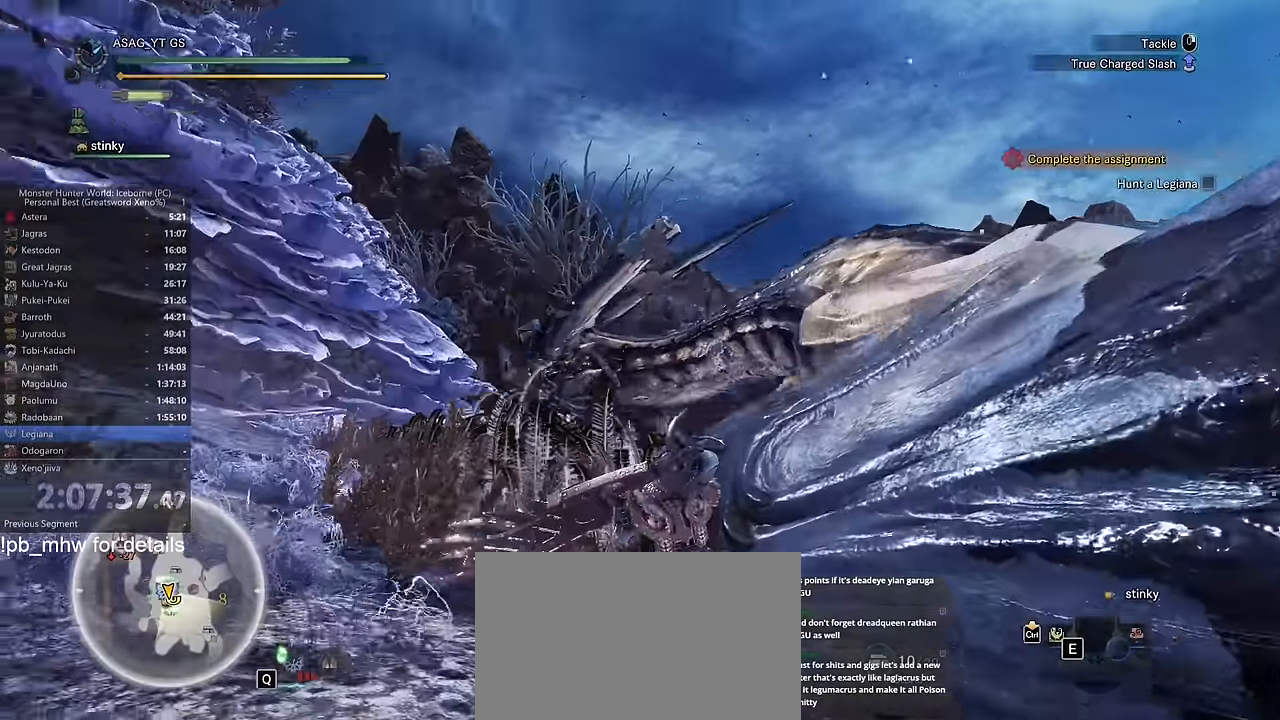
{"keys": ["a", "w"], "mouse": ["left"], "events": []}
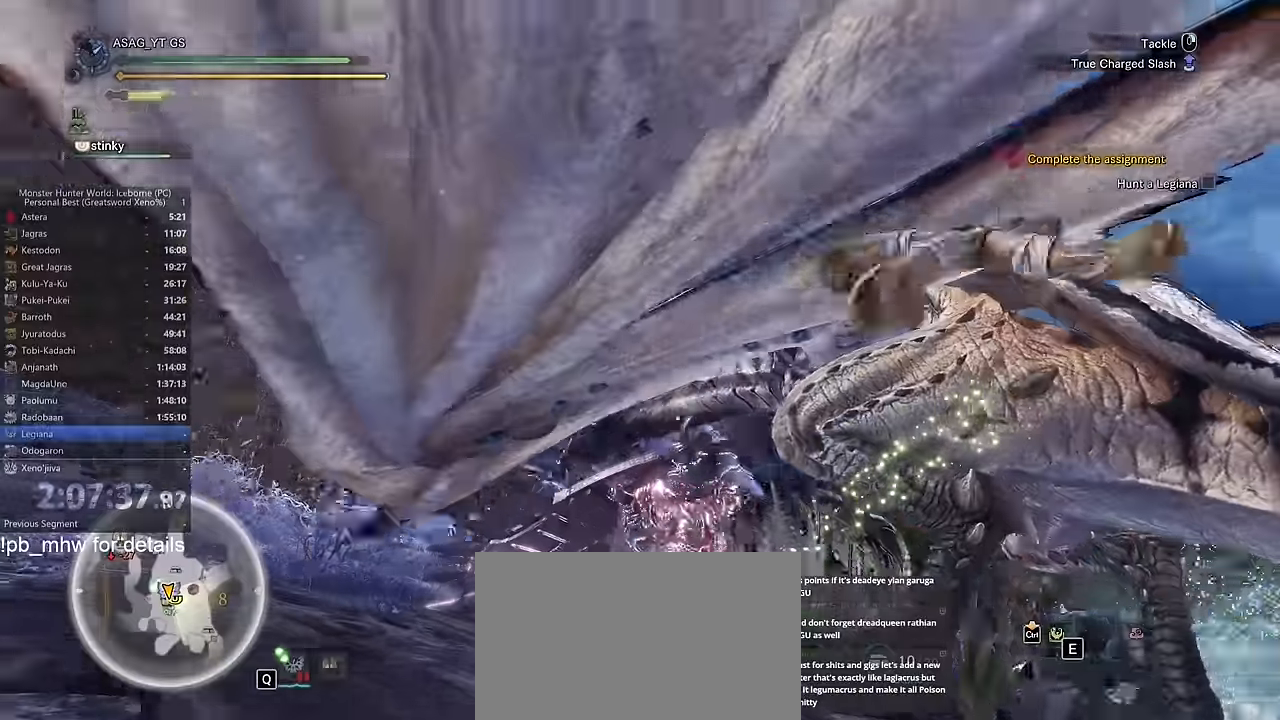
{"keys": ["w"], "mouse": ["left"], "events": [[317, "a", "up"]]}
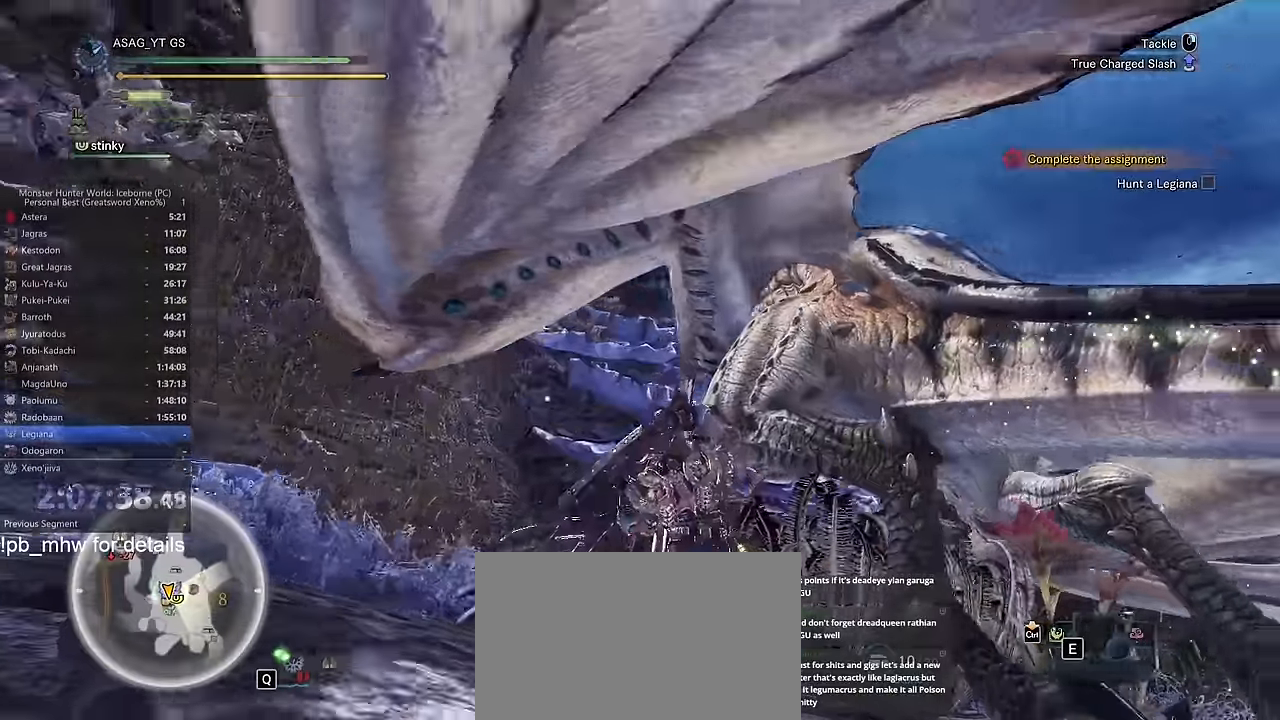
{"keys": ["w"], "mouse": [], "events": [[216, "mouse_left", "up"]]}
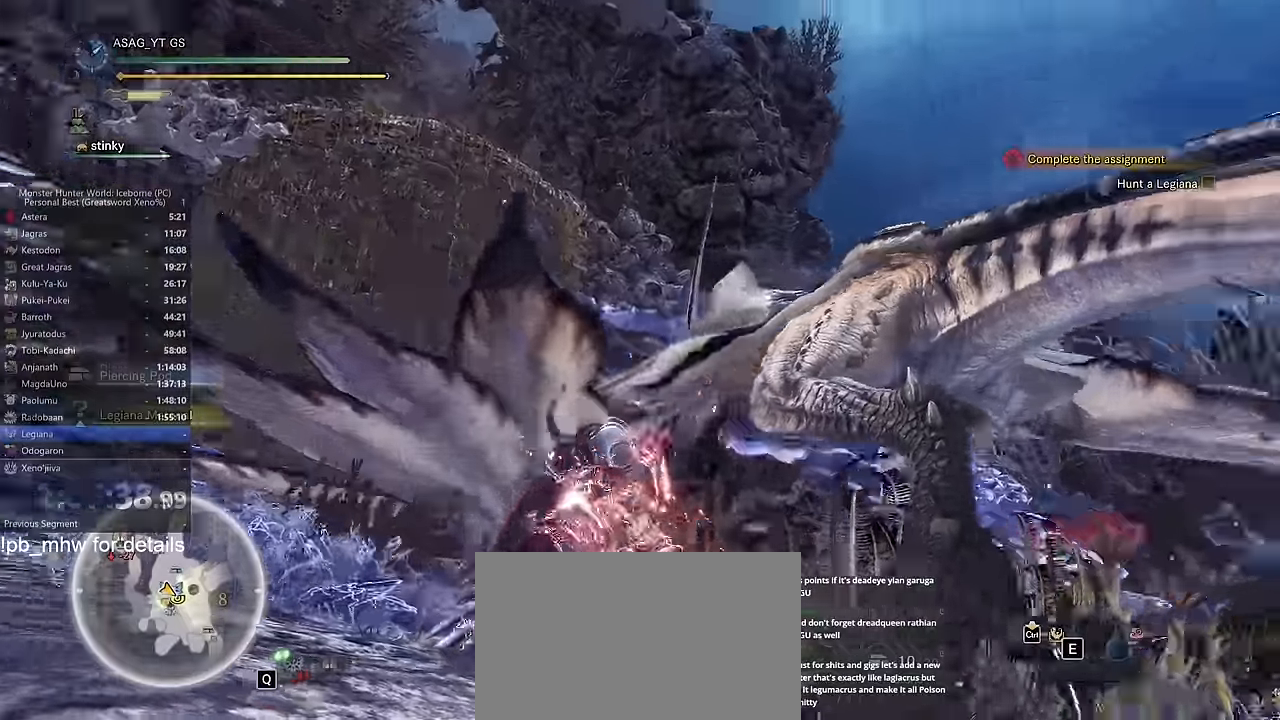
{"keys": ["w"], "mouse": [], "events": []}
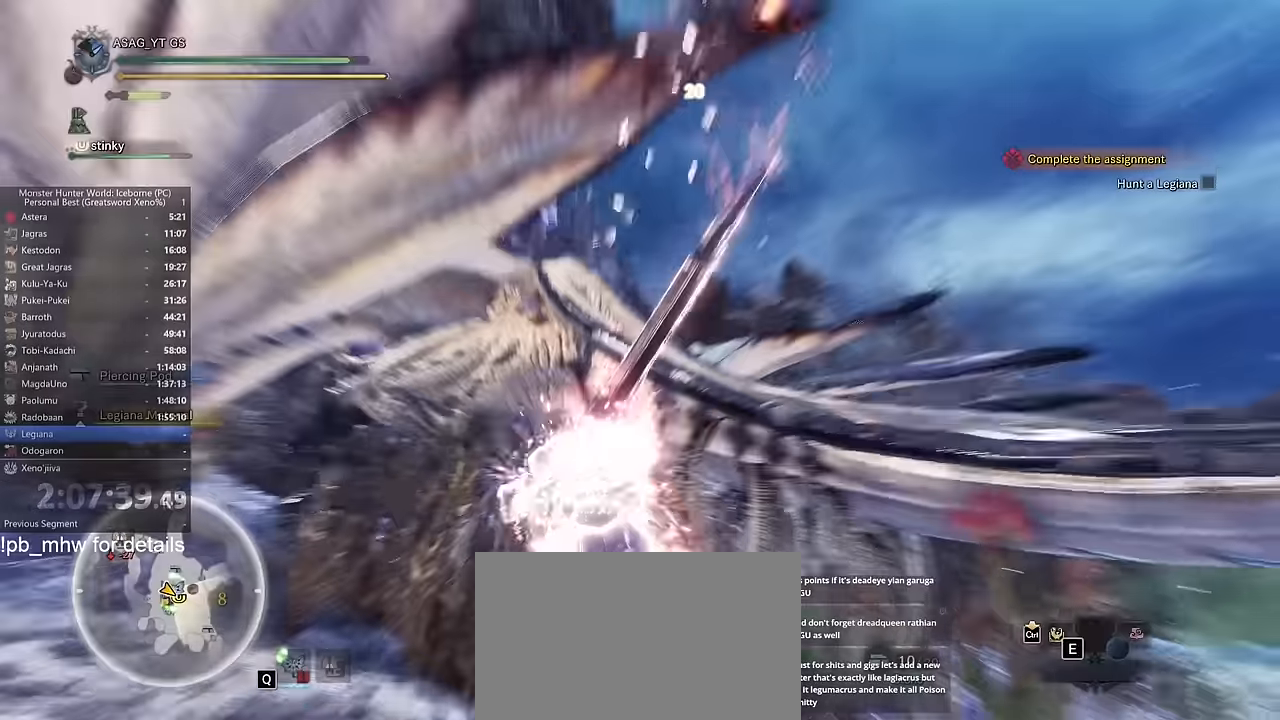
{"keys": ["w"], "mouse": [], "events": []}
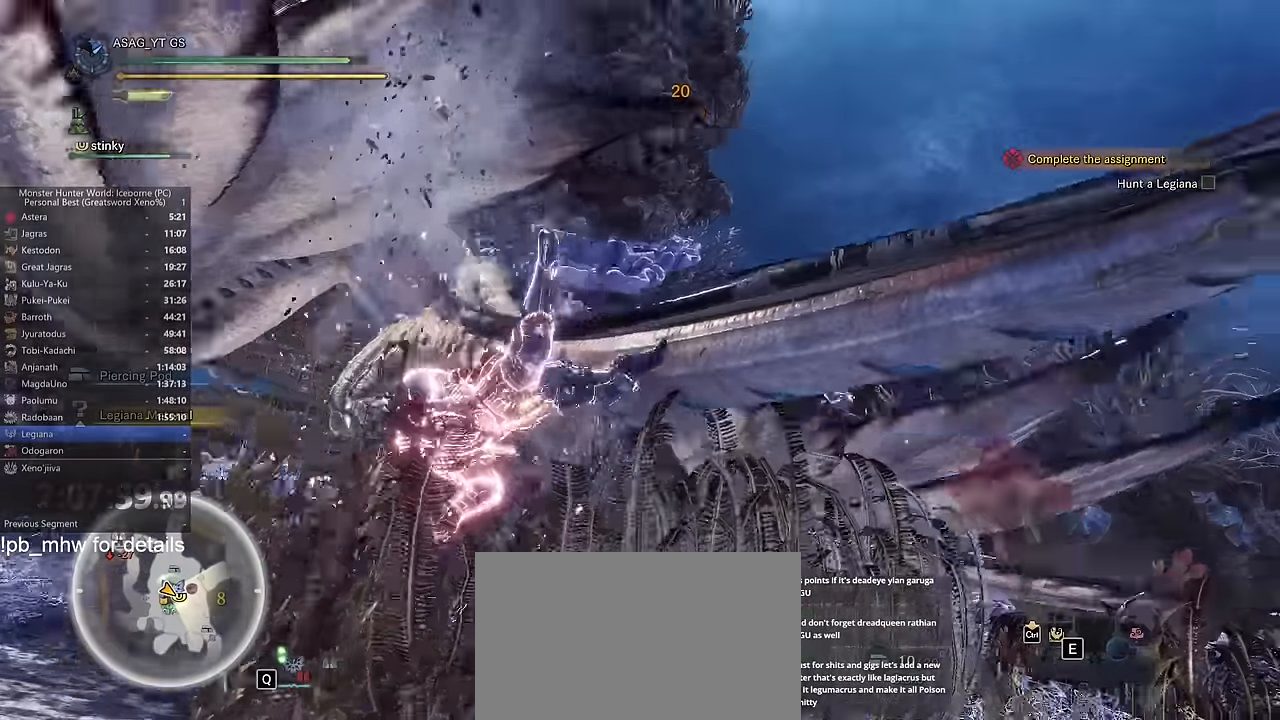
{"keys": ["w"], "mouse": [], "events": []}
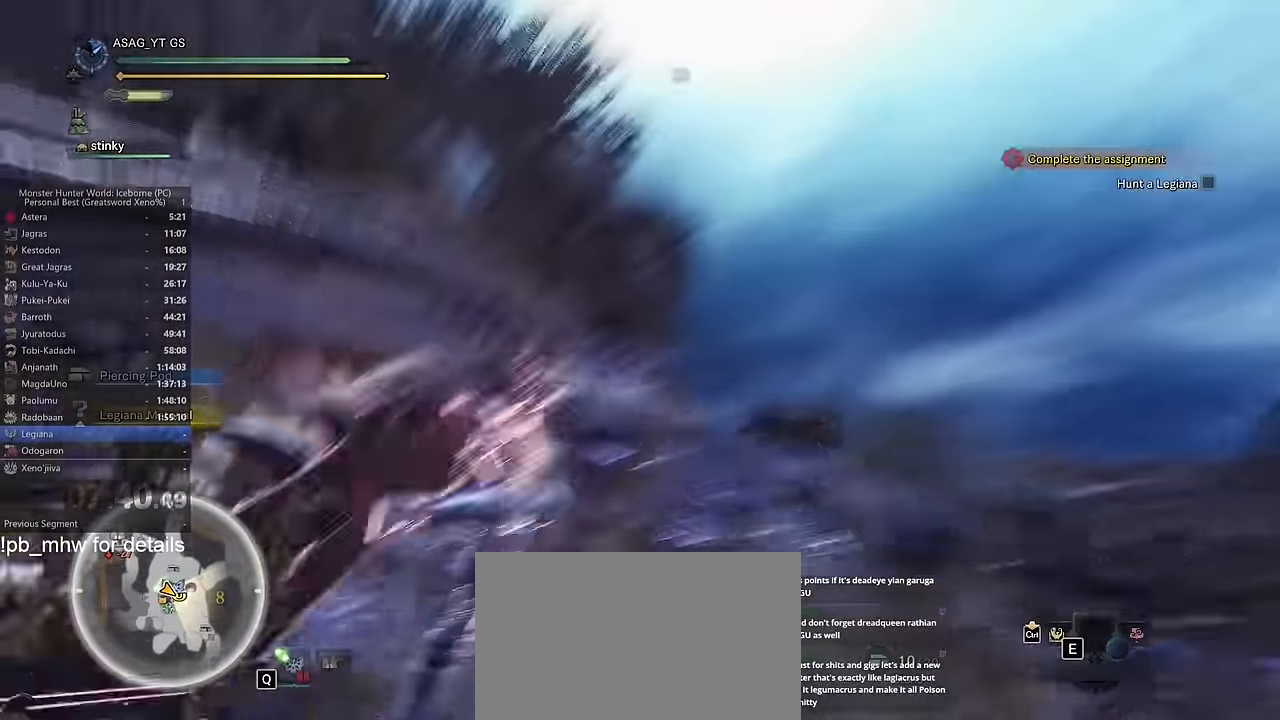
{"keys": ["a", "w"], "mouse": [], "events": [[217, "d", "down"], [351, "d", "up"], [401, "a", "down"]]}
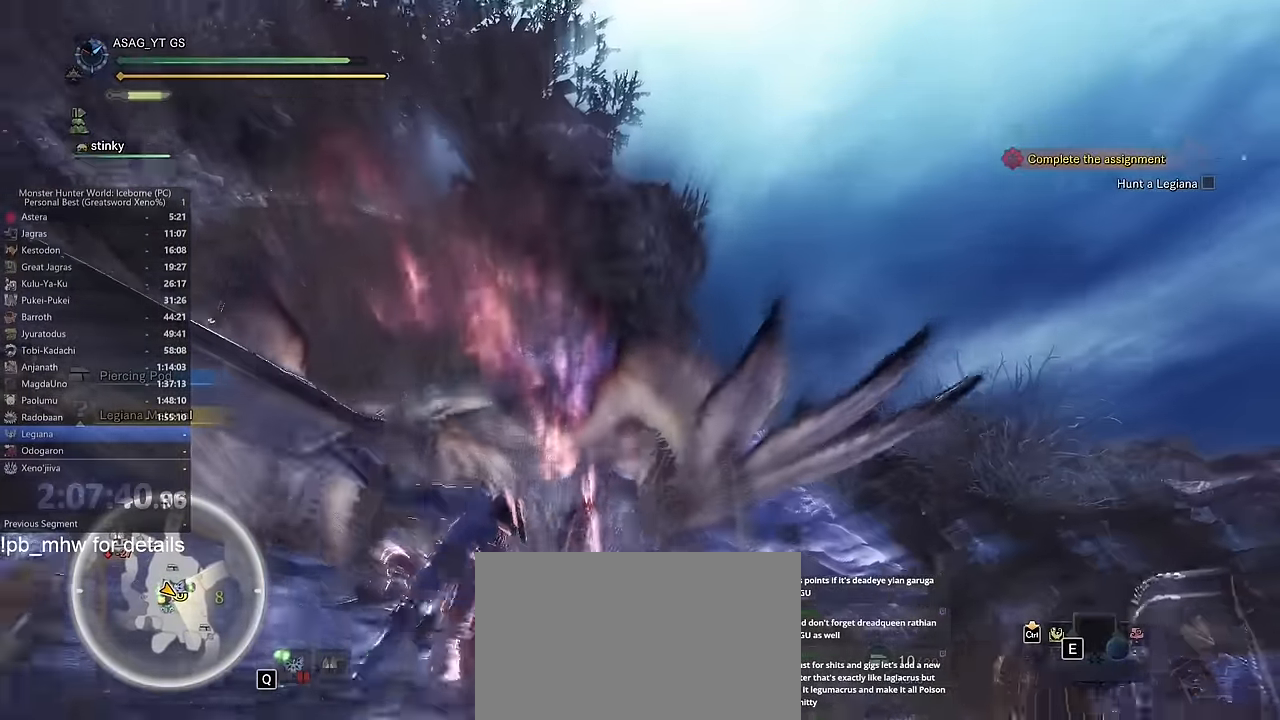
{"keys": ["a", "space"], "mouse": [], "events": [[317, "space", "down"], [367, "w", "up"], [417, "space", "up"], [500, "space", "down"]]}
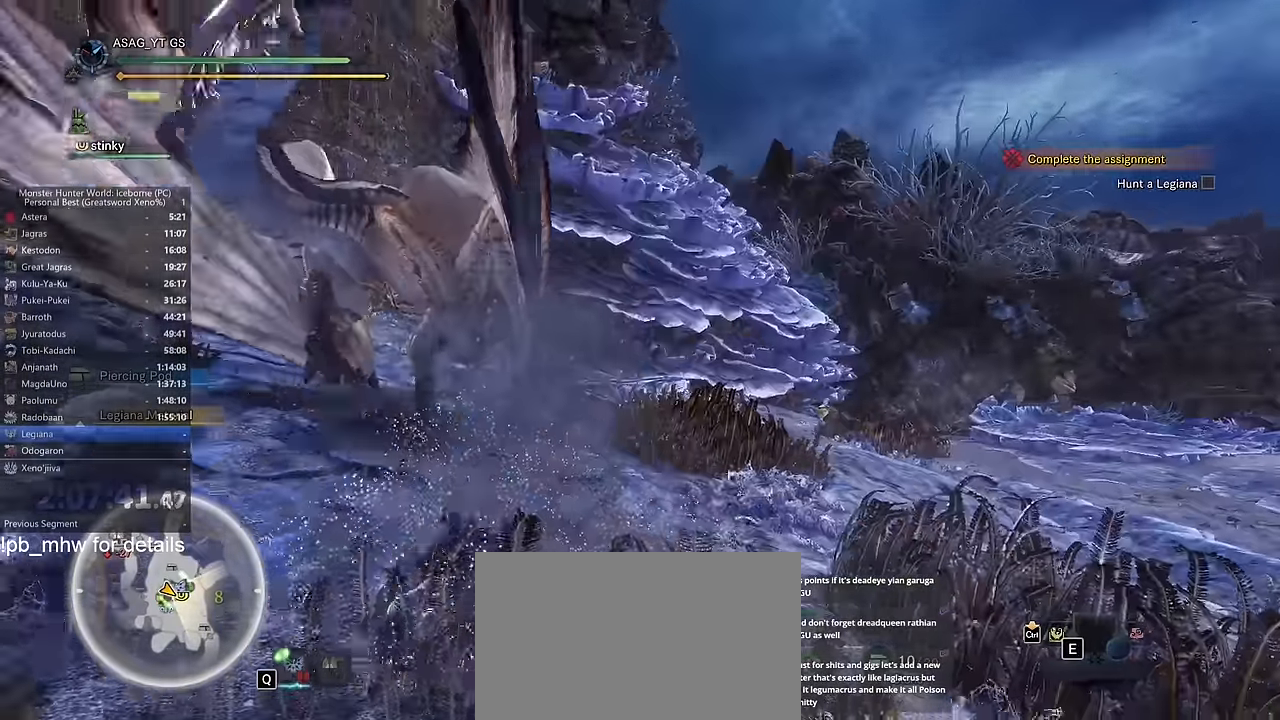
{"keys": ["a", "space", "w"], "mouse": [], "events": [[50, "space", "up"], [151, "space", "down"], [201, "space", "up"], [284, "space", "down"], [334, "space", "up"], [434, "space", "down"], [501, "w", "down"]]}
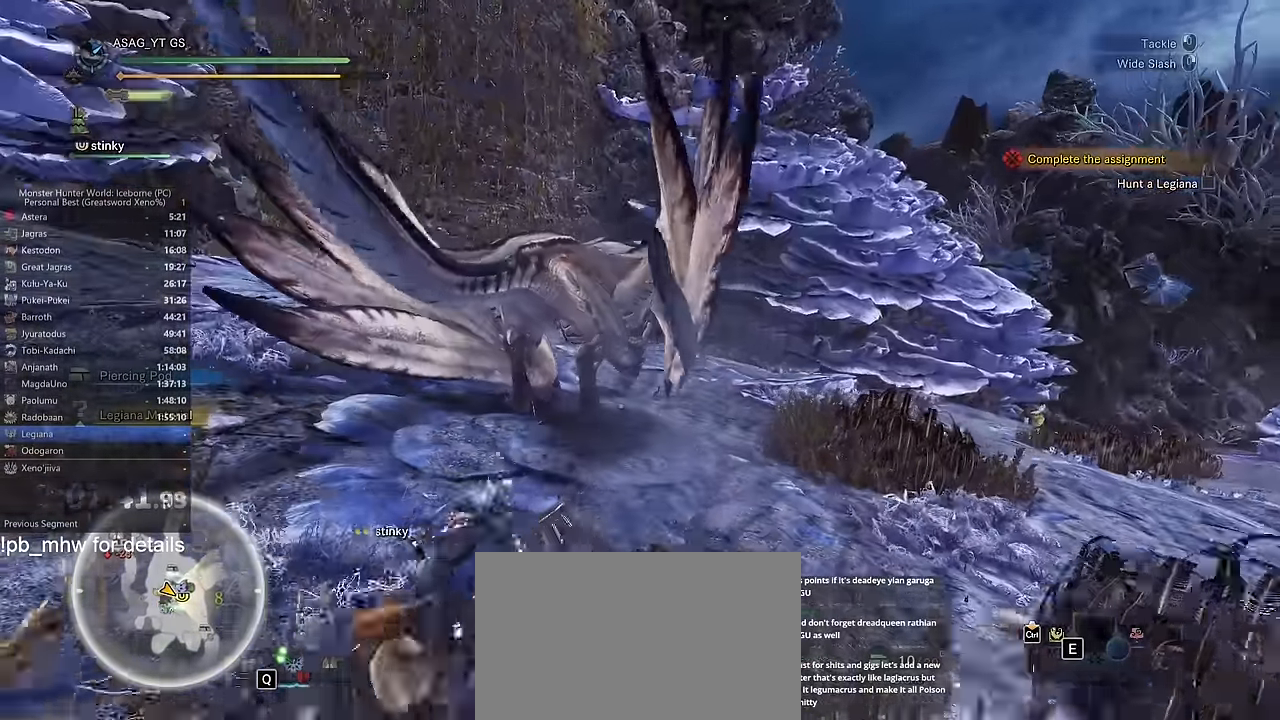
{"keys": ["a", "w"], "mouse": [], "events": [[17, "space", "up"], [167, "space", "down"], [217, "space", "up"]]}
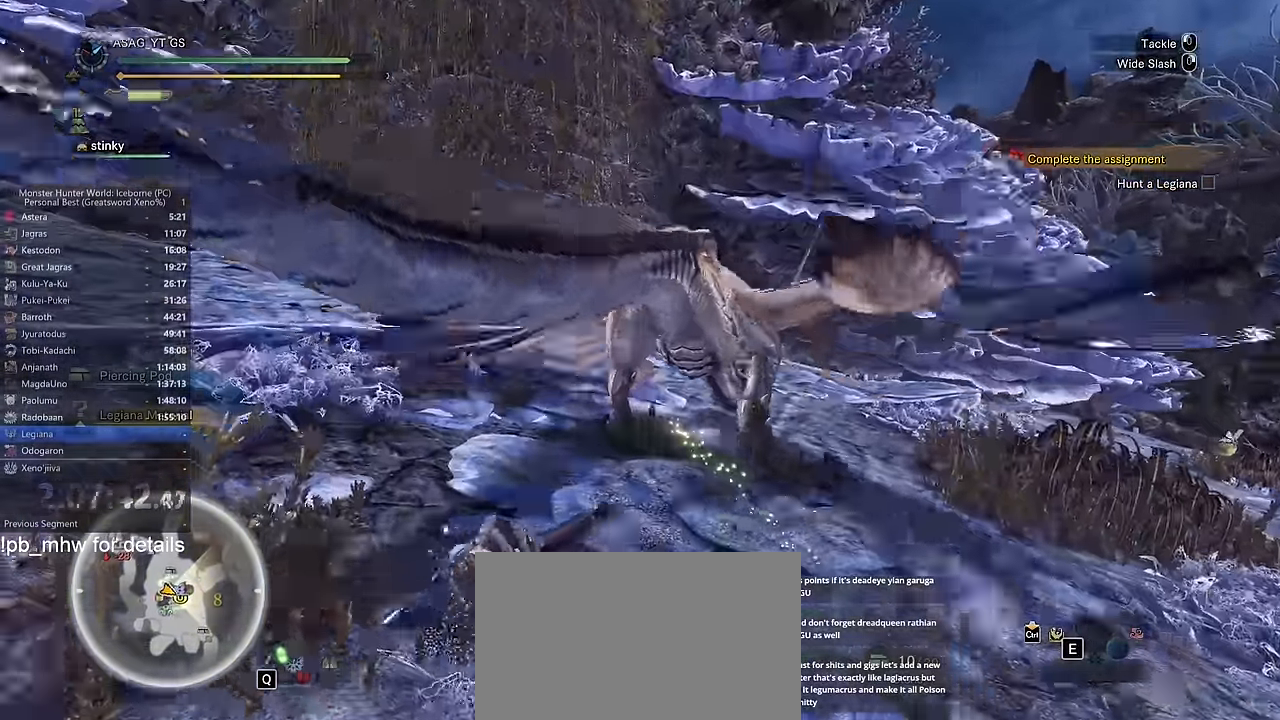
{"keys": ["a", "shift", "w"], "mouse": [], "events": [[34, "shift", "down"]]}
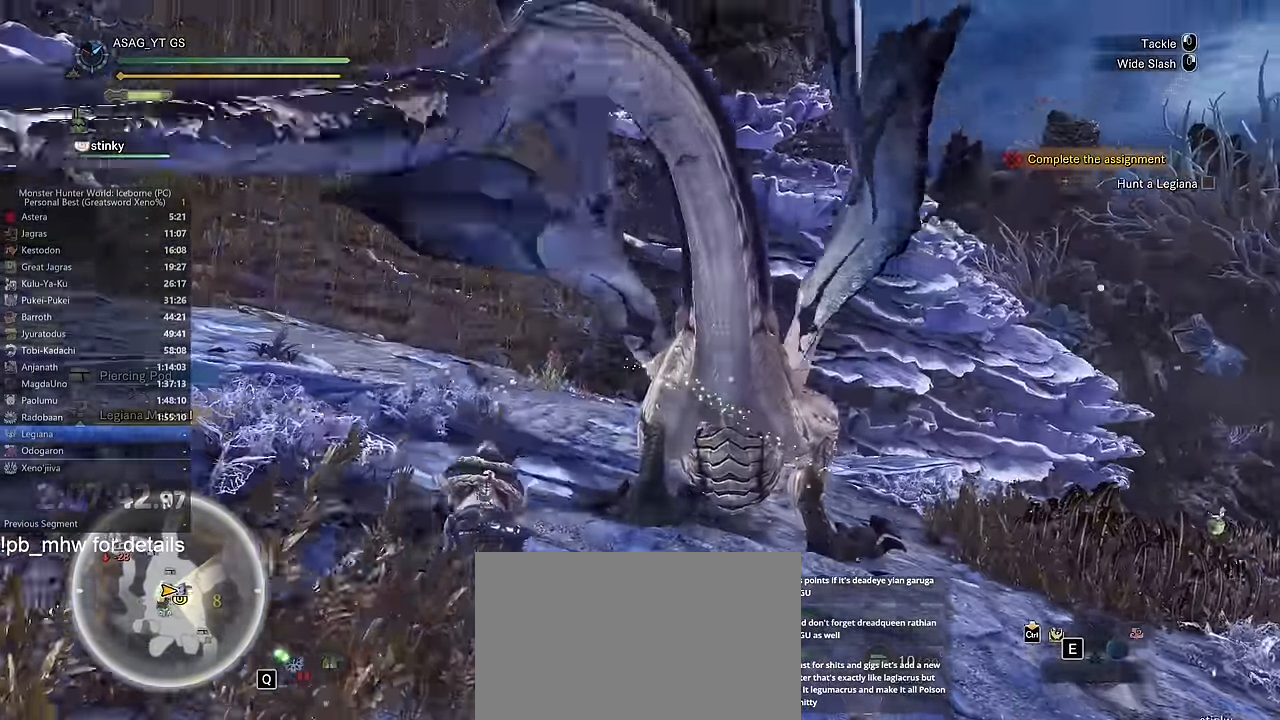
{"keys": ["d", "shift"], "mouse": [], "events": [[150, "a", "up"], [150, "s", "down"], [150, "w", "up"], [233, "mouse_wheel", "down"], [334, "d", "down"], [334, "mouse_wheel", "up"], [434, "s", "up"]]}
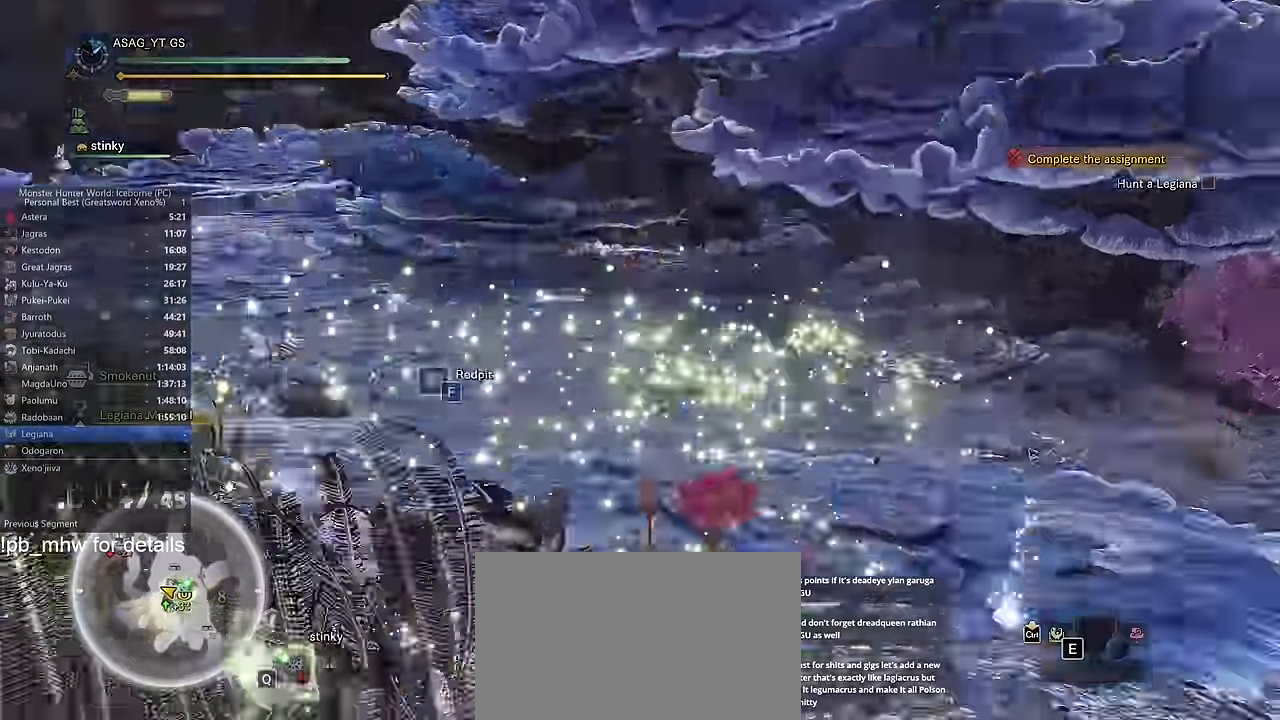
{"keys": ["shift", "w"], "mouse": [], "events": [[34, "w", "down"], [484, "d", "up"]]}
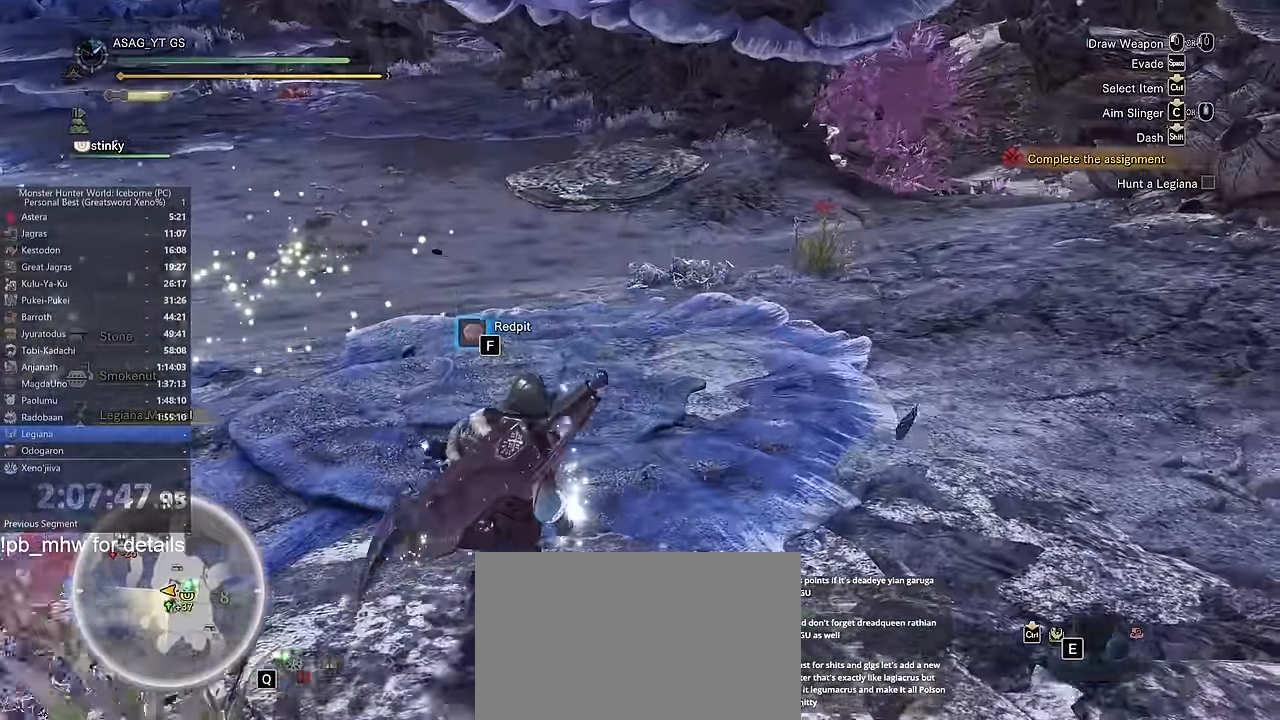
{"keys": ["a", "shift", "w"], "mouse": [], "events": [[33, "shift", "up"], [267, "a", "down"], [267, "f", "down"], [317, "f", "up"], [417, "f", "down"], [450, "f", "up"], [500, "shift", "down"]]}
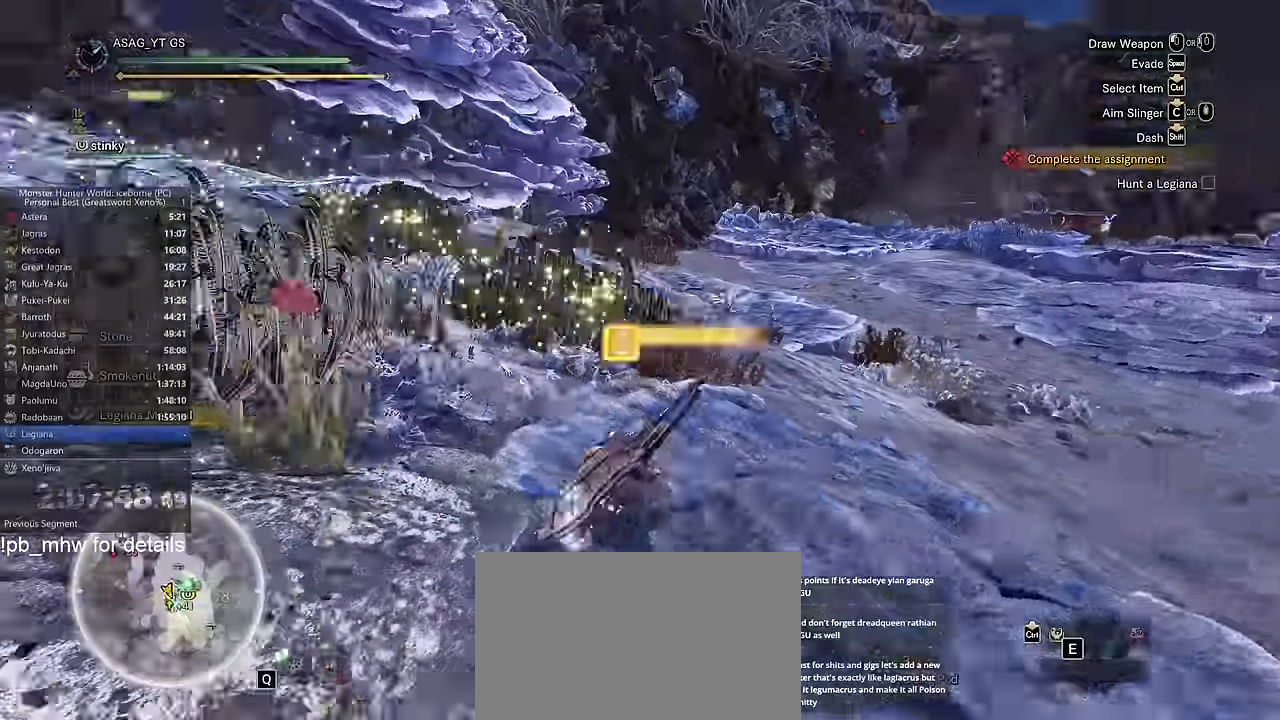
{"keys": ["shift", "w"], "mouse": [], "events": [[484, "a", "up"]]}
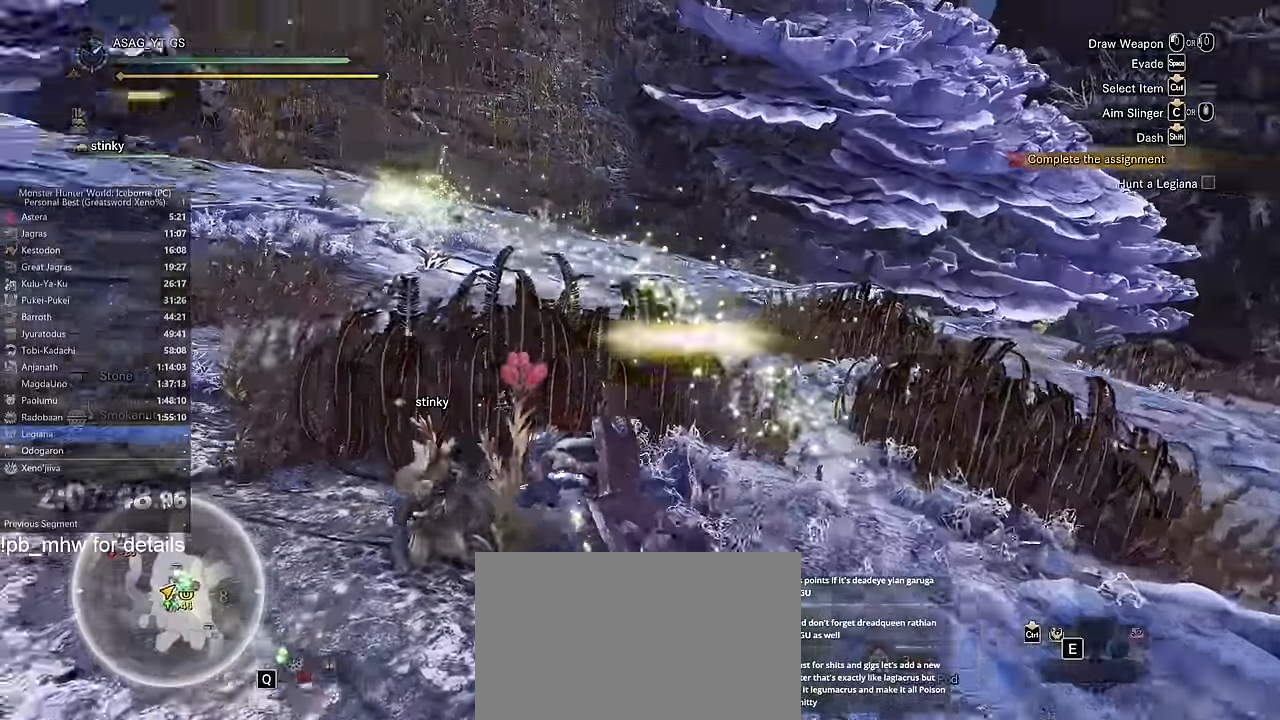
{"keys": ["shift", "w"], "mouse": [], "events": []}
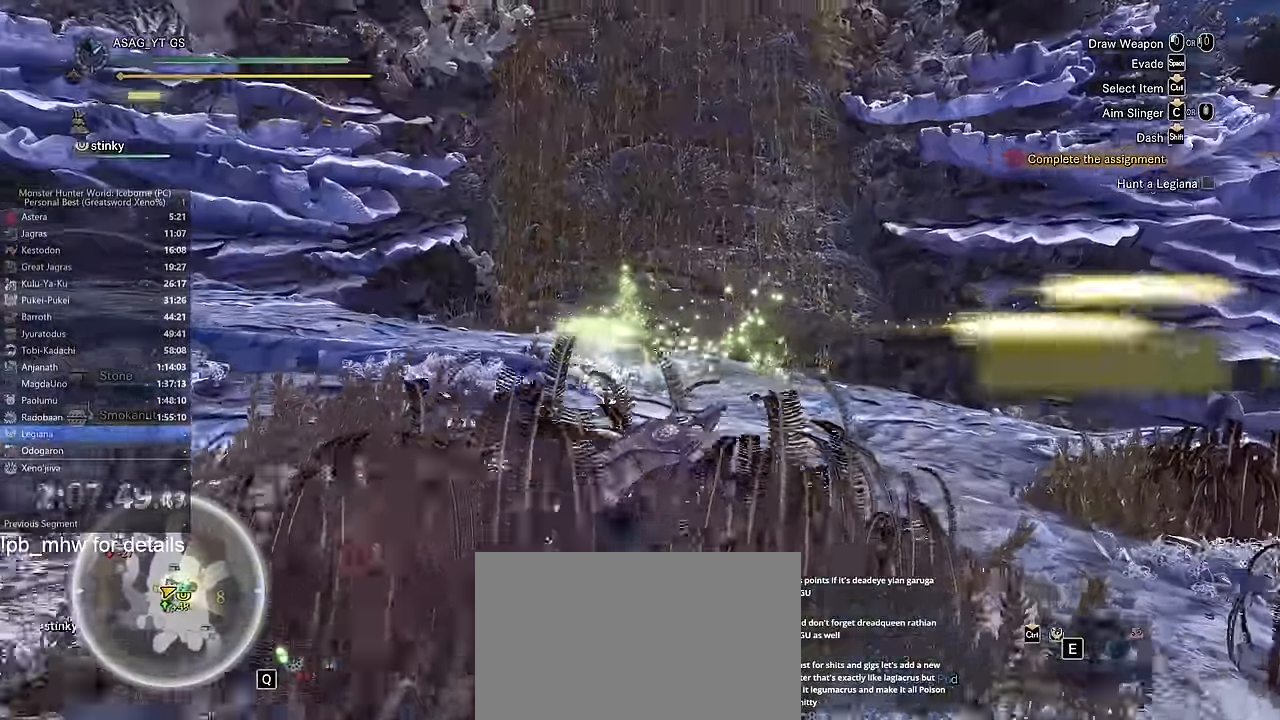
{"keys": [], "mouse": [], "events": [[84, "shift", "up"], [84, "w", "up"]]}
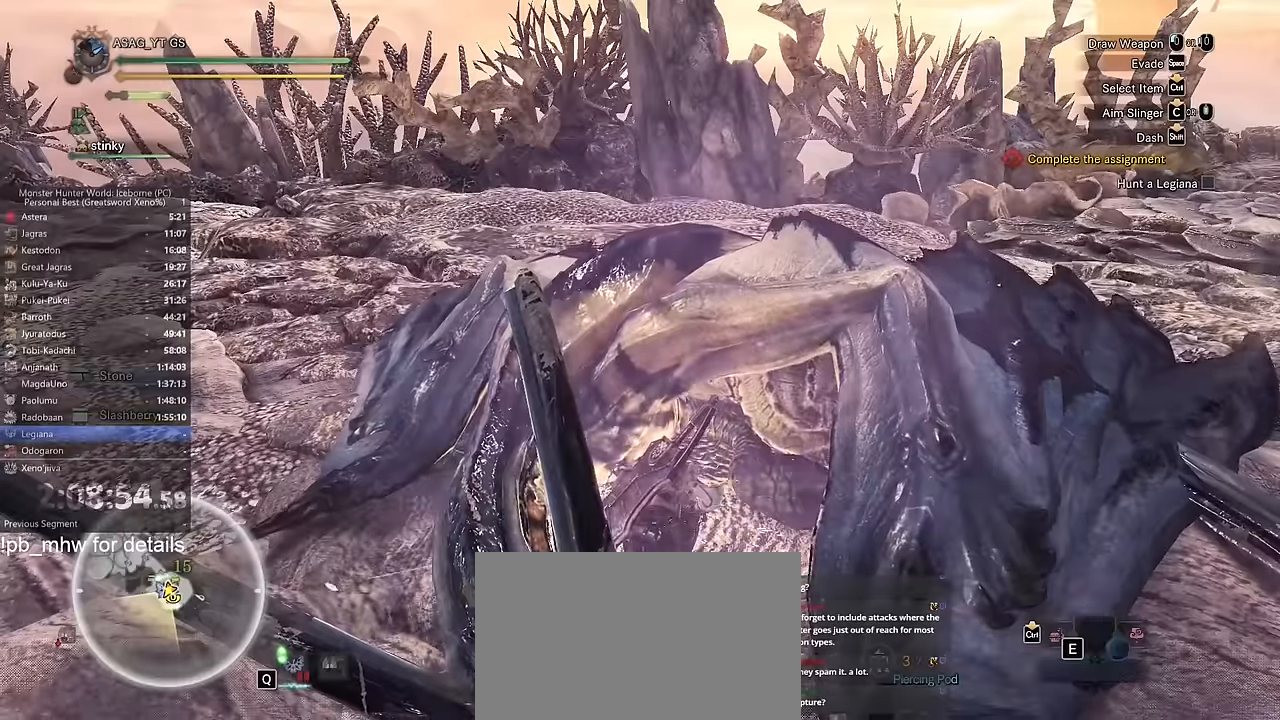
{"keys": [], "mouse": [], "events": []}
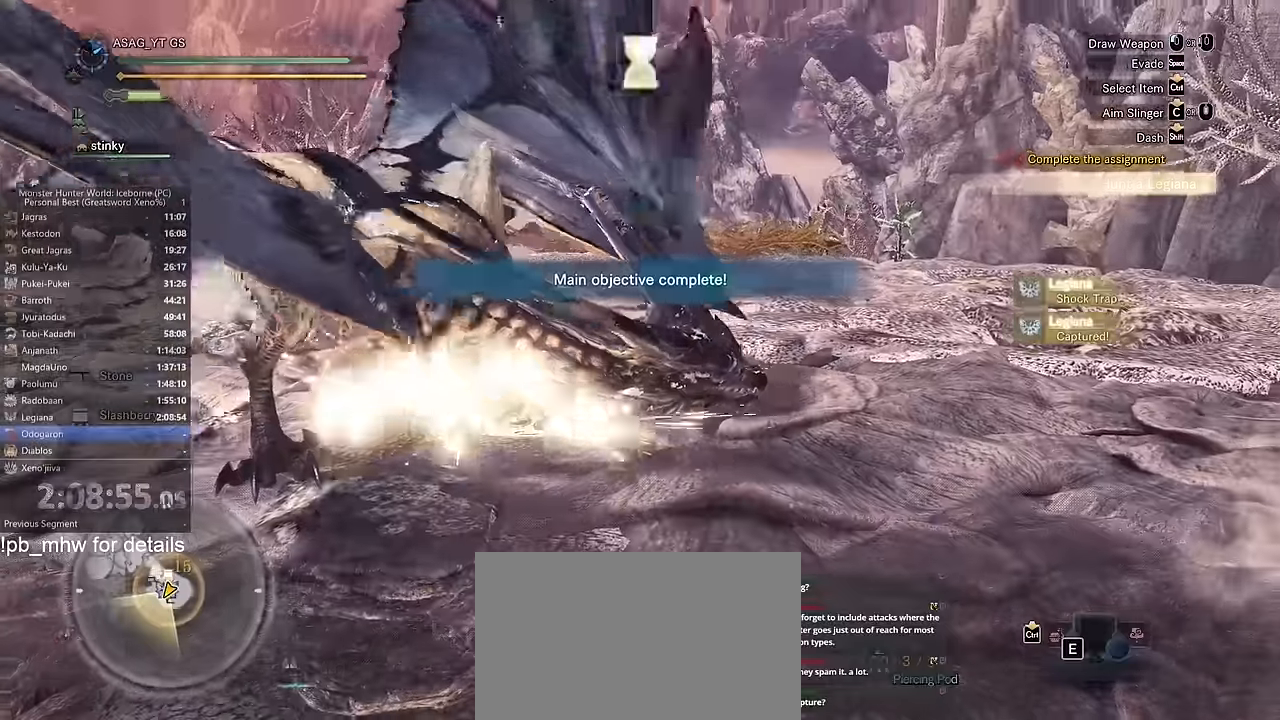
{"keys": [], "mouse": [], "events": []}
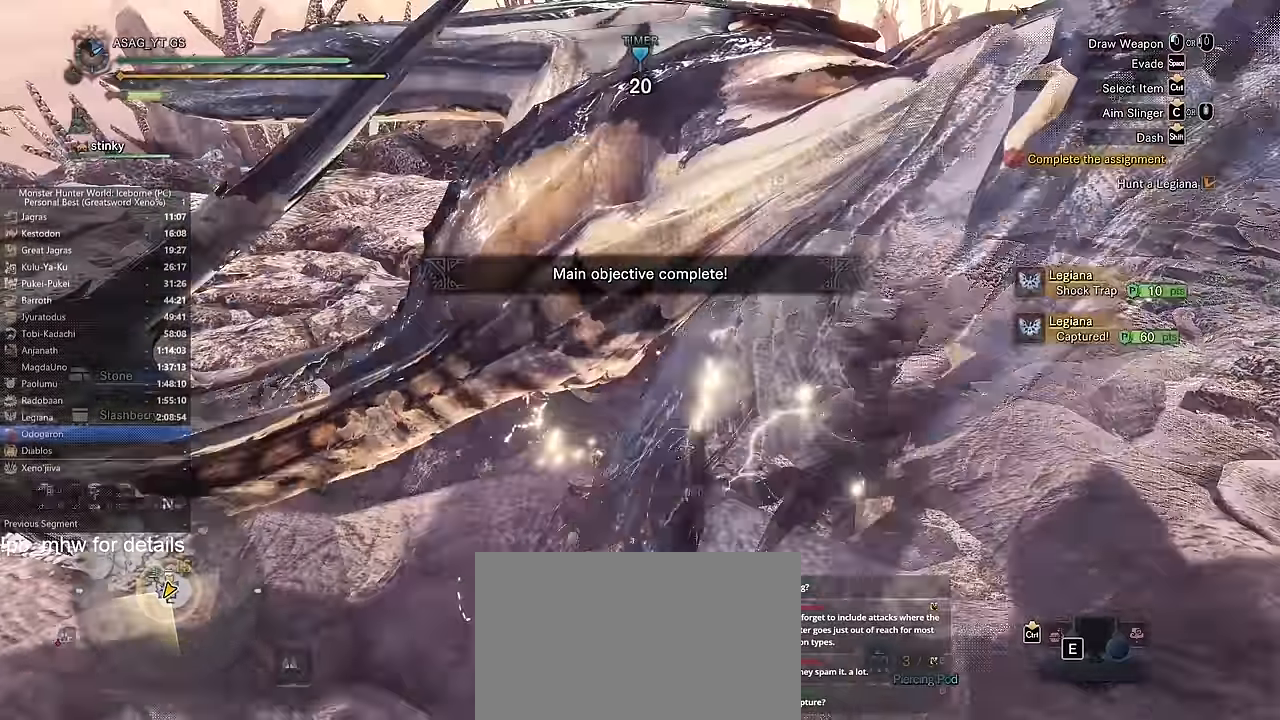
{"keys": ["a", "shift"], "mouse": [], "events": [[117, "a", "down"], [267, "shift", "down"]]}
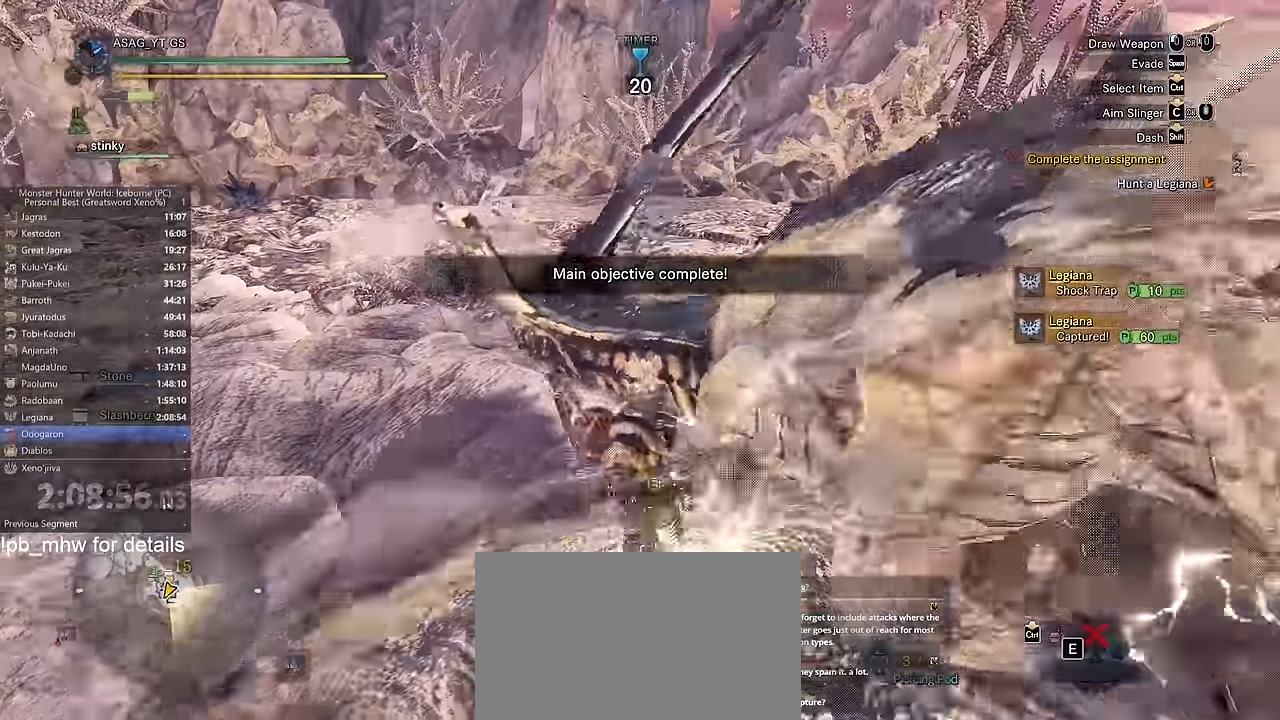
{"keys": ["shift", "w"], "mouse": [], "events": [[284, "w", "down"], [418, "a", "up"]]}
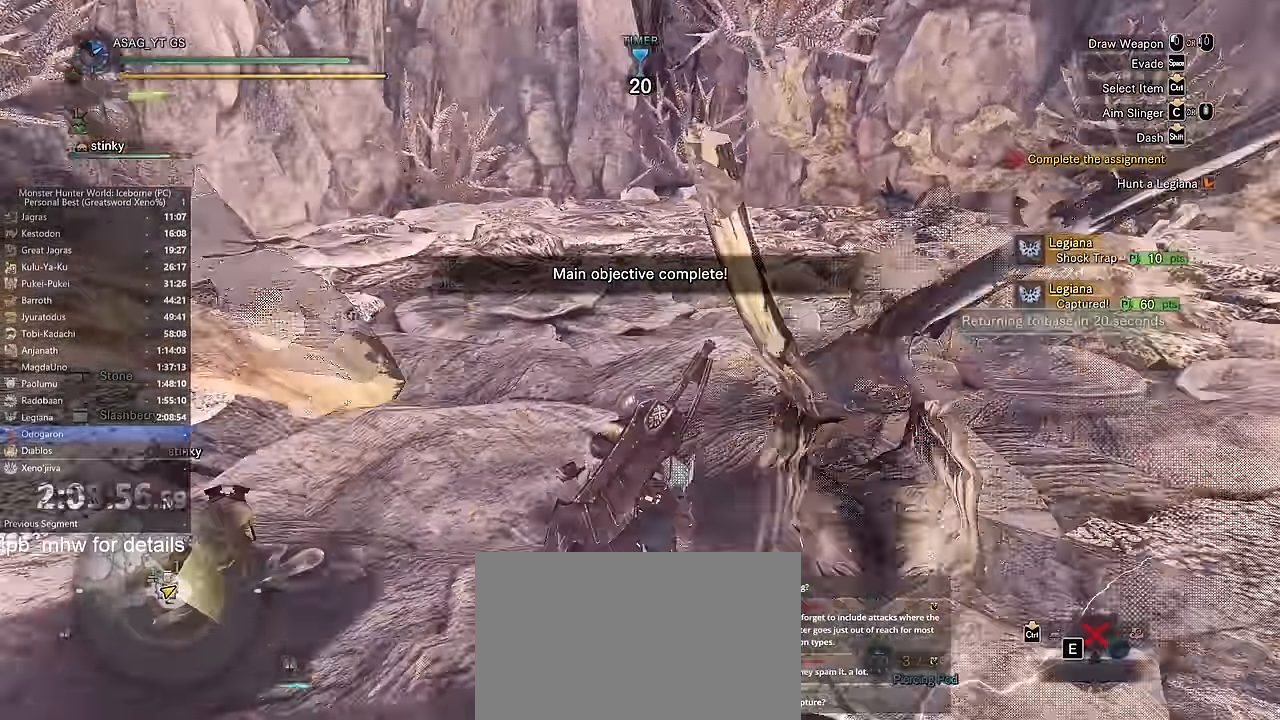
{"keys": [], "mouse": [], "events": [[200, "shift", "up"], [200, "w", "up"]]}
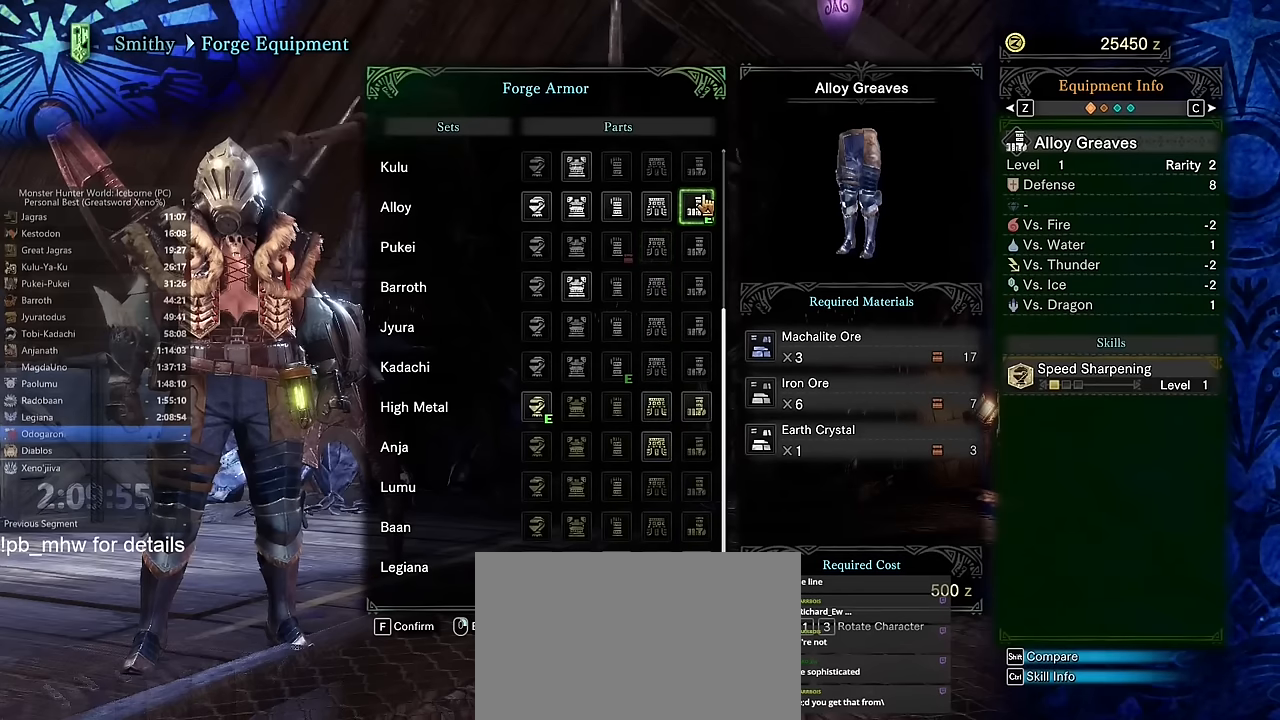
{"keys": [], "mouse": [], "events": []}
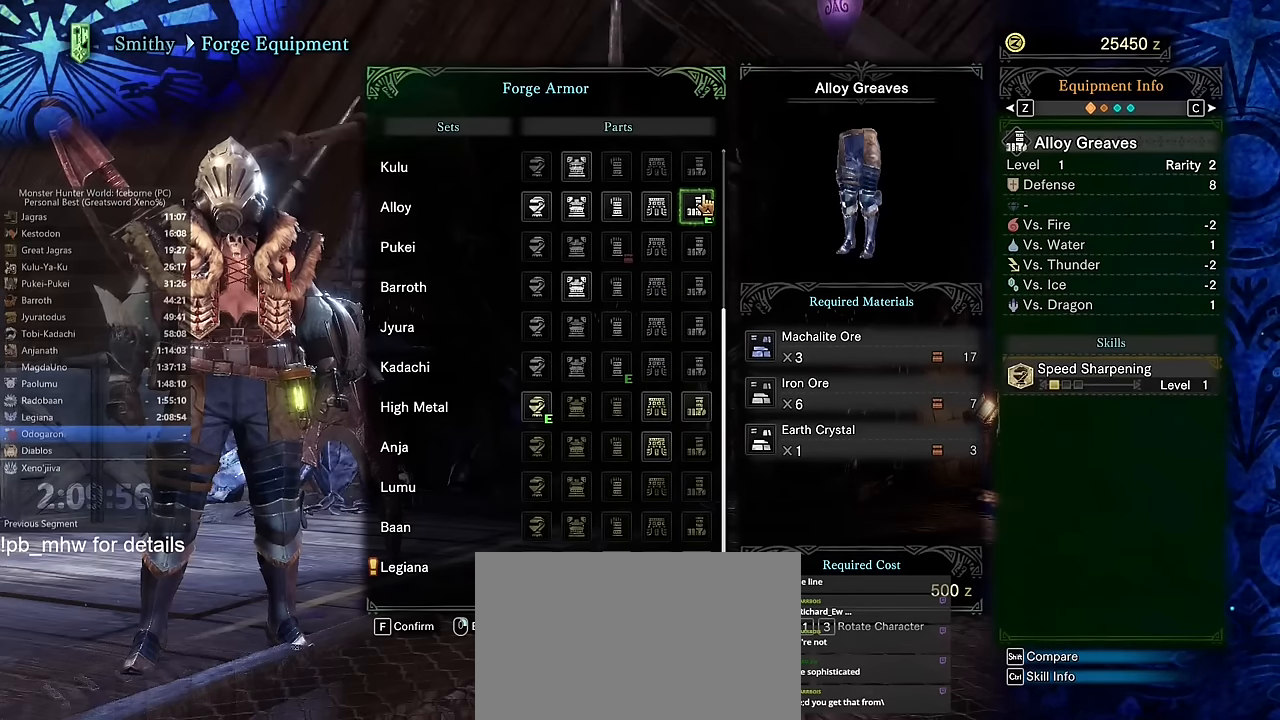
{"keys": [], "mouse": [], "events": []}
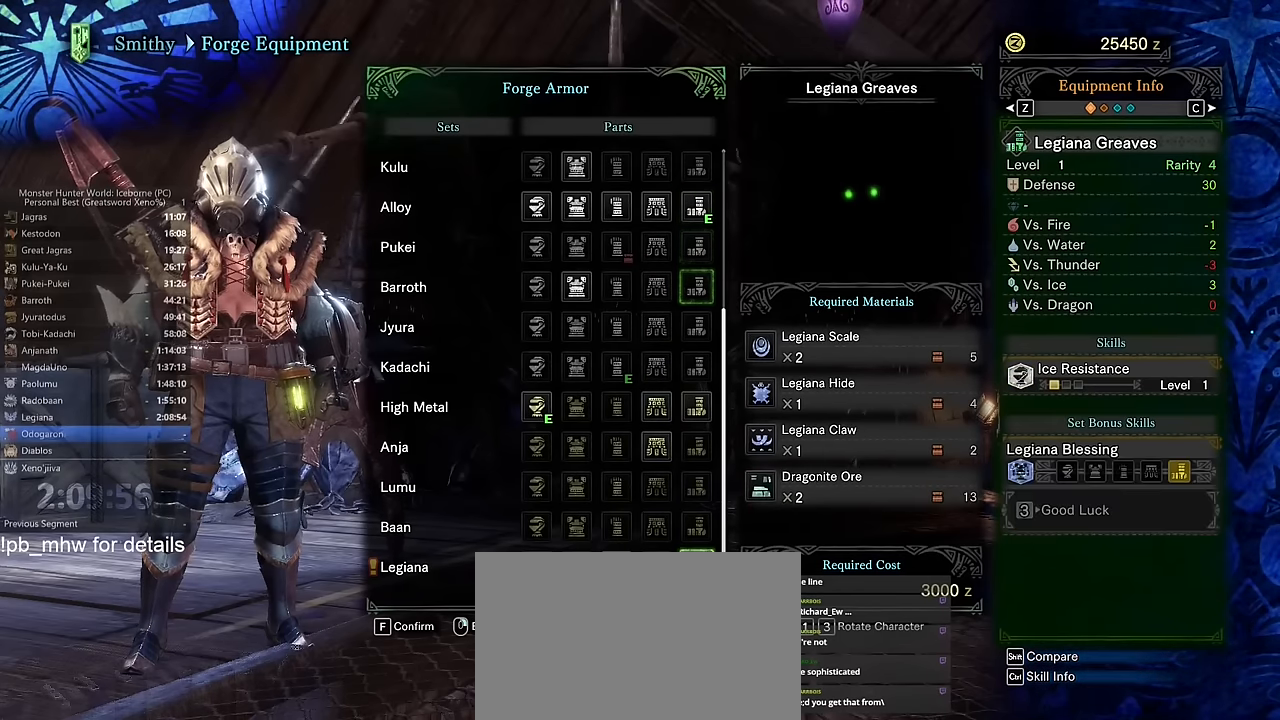
{"keys": [], "mouse": [], "events": [[283, "mouse_left", "down"], [333, "mouse_left", "up"]]}
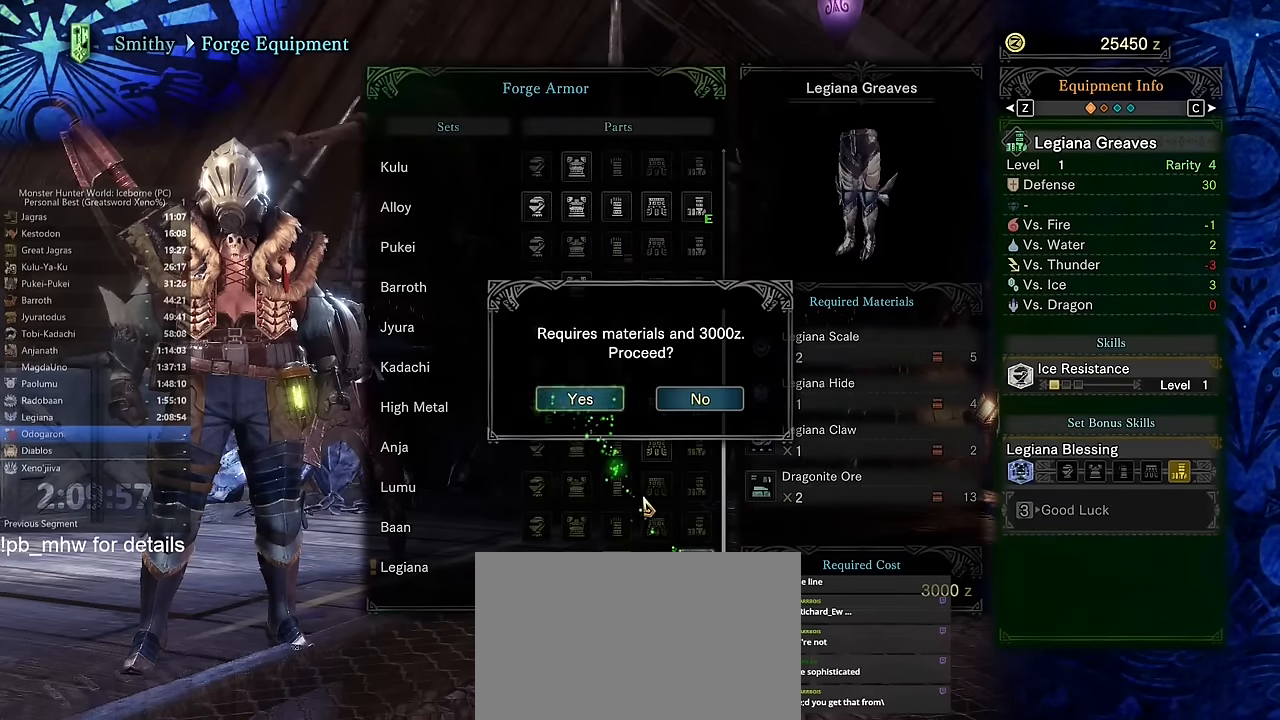
{"keys": [], "mouse": ["left"], "events": [[434, "mouse_left", "down"]]}
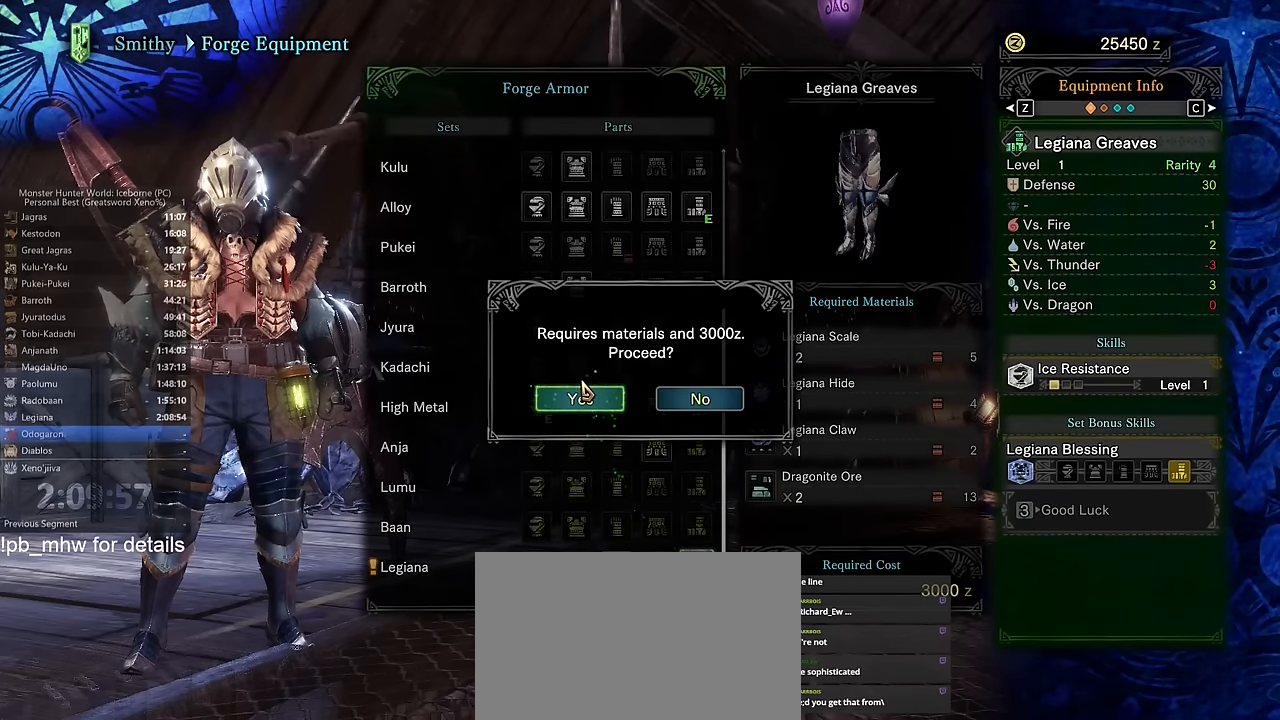
{"keys": [], "mouse": [], "events": [[33, "mouse_left", "up"], [367, "mouse_left", "down"], [417, "mouse_left", "up"]]}
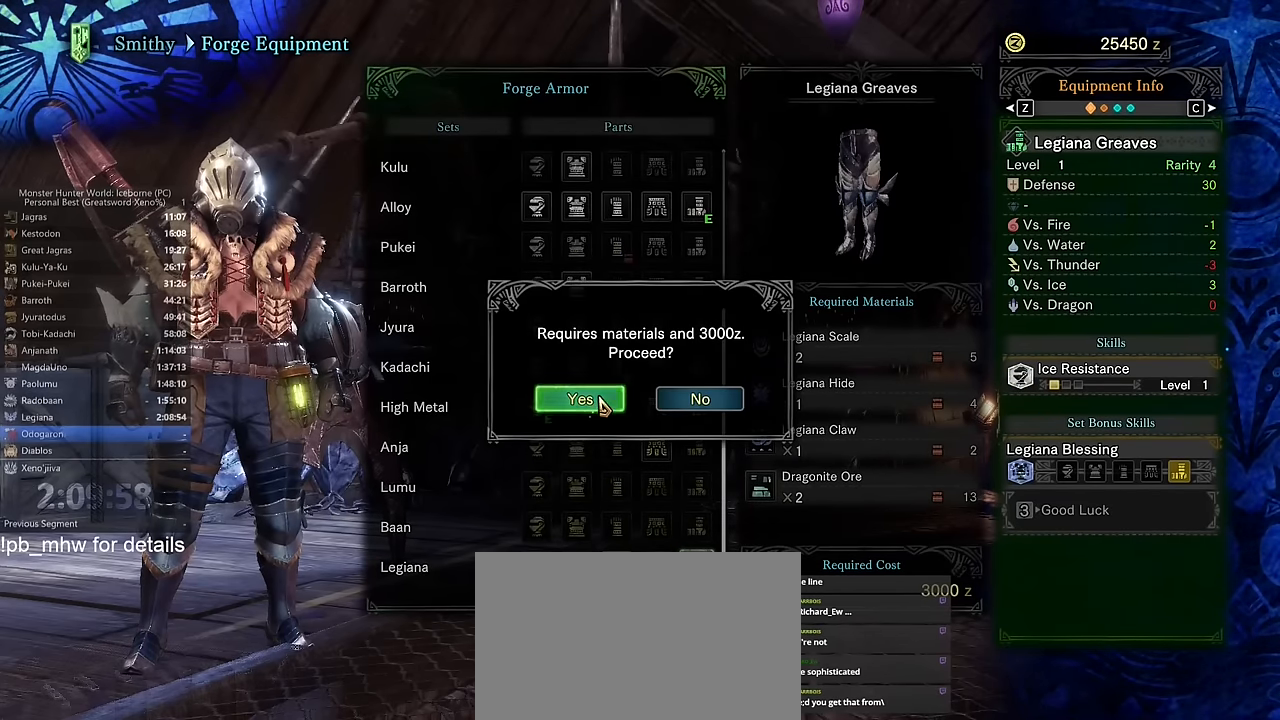
{"keys": [], "mouse": [], "events": []}
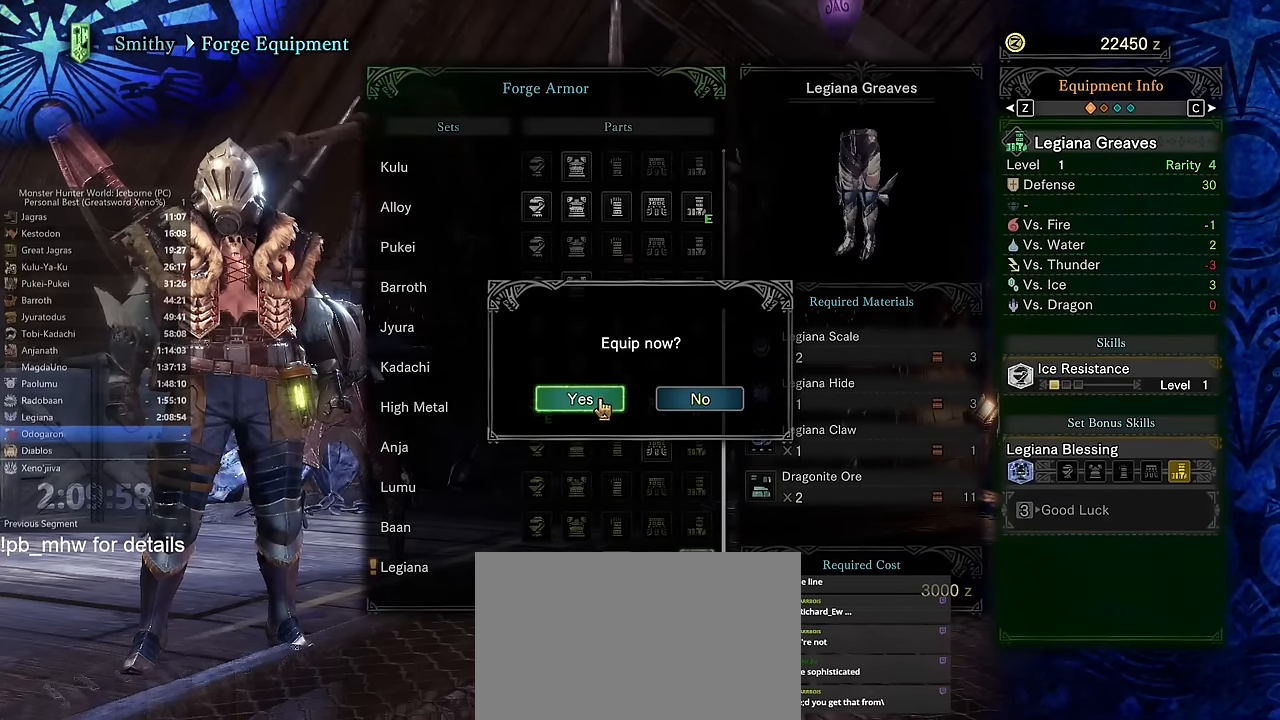
{"keys": [], "mouse": [], "events": [[66, "mouse_left", "down"], [166, "mouse_left", "up"]]}